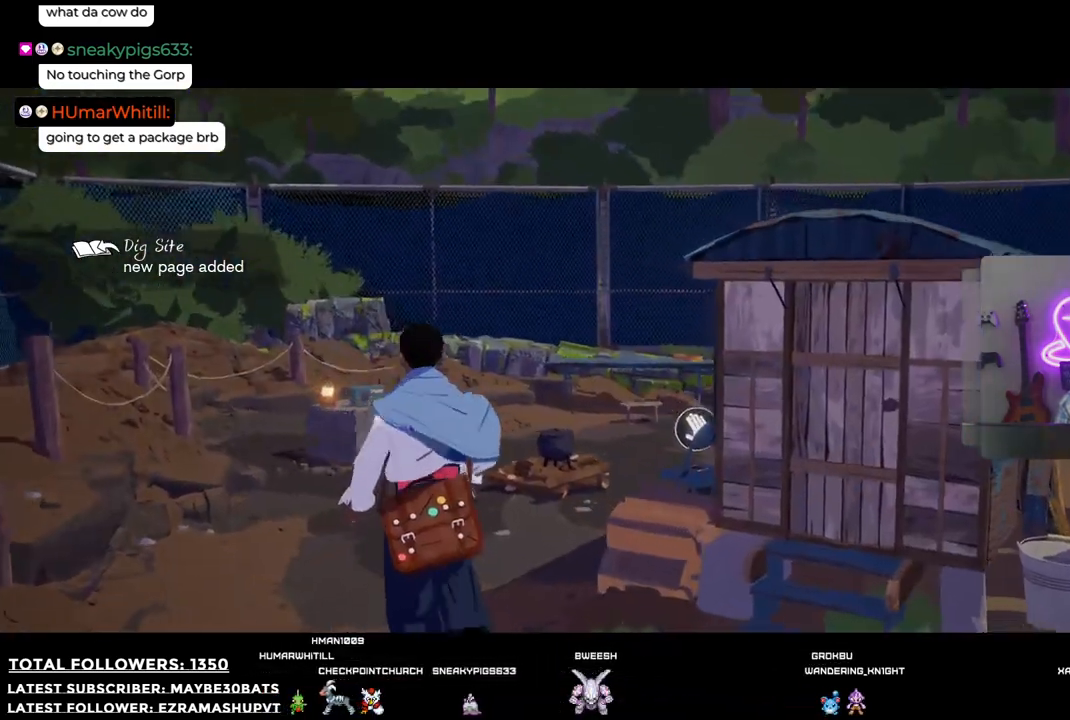
Gameplay with a controller (Xbox layout); each line is a JSON object with the inputs held at the frame after it. "events" lists button and stick changes between this image and that frame as [ms after this image, input, new state], when the widget could be followed in between.
{"buttons": [], "left_stick": "up-right", "right_stick": "center", "events": [[110, "right_stick", "down"], [275, "right_stick", "center"], [422, "left_stick", "up-right"]]}
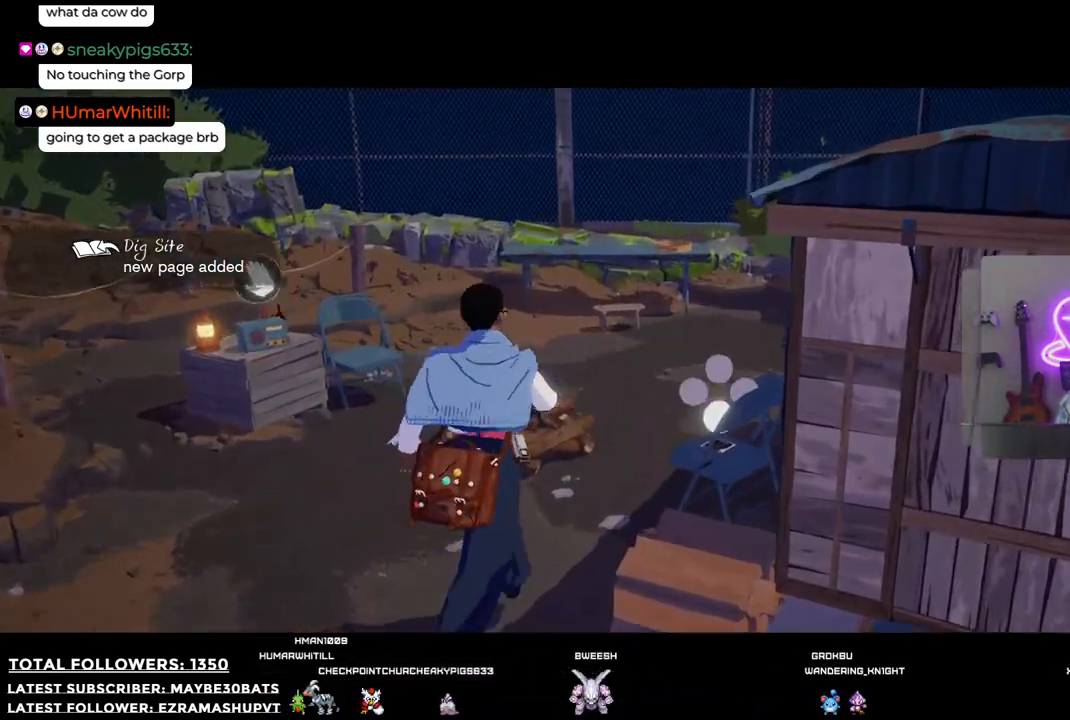
{"buttons": ["A"], "left_stick": "up", "right_stick": "center", "events": [[55, "right_stick", "right"], [312, "right_stick", "center"], [330, "left_stick", "up"], [385, "A", "down"]]}
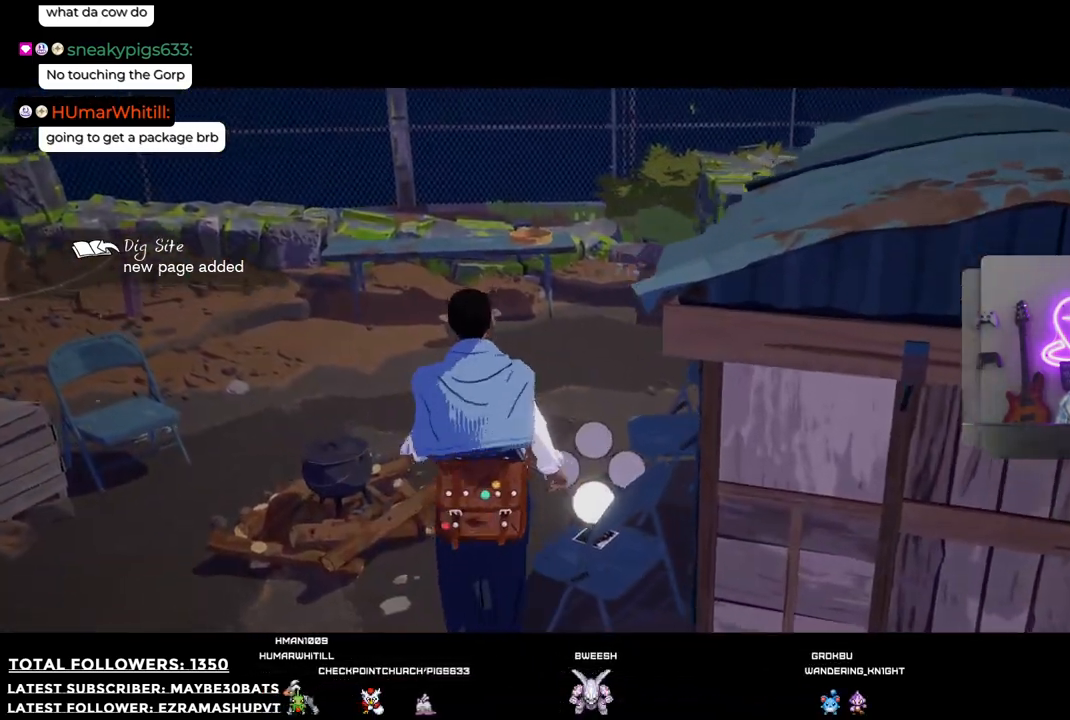
{"buttons": [], "left_stick": "center", "right_stick": "center", "events": [[55, "A", "up"], [55, "left_stick", "center"]]}
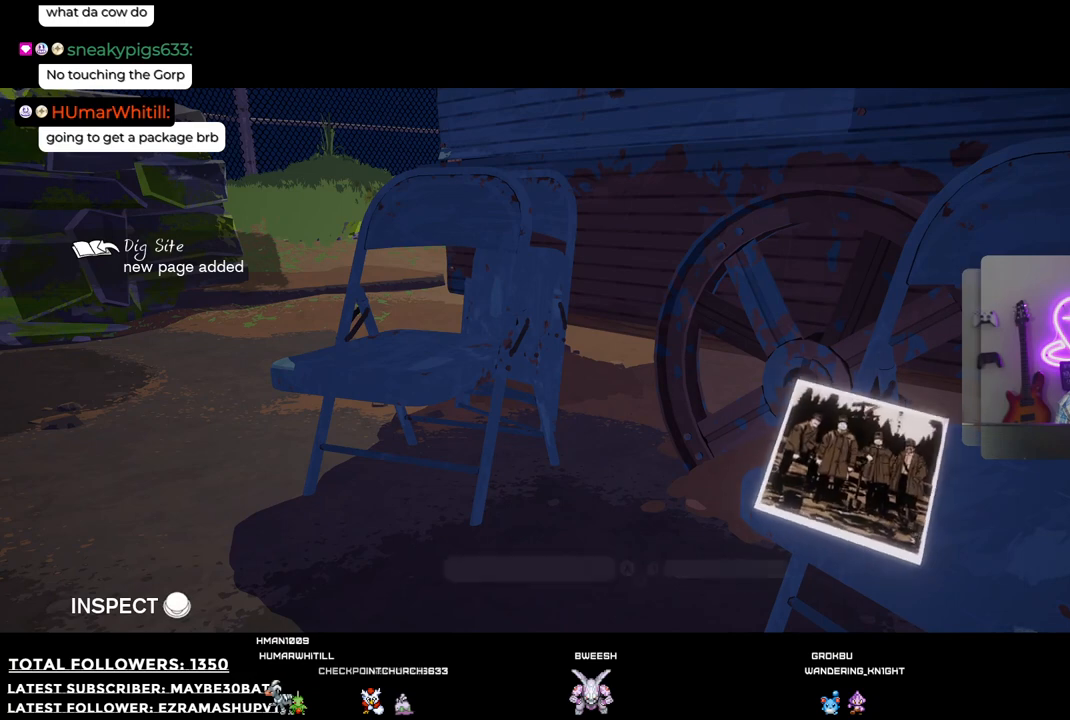
{"buttons": [], "left_stick": "center", "right_stick": "center", "events": []}
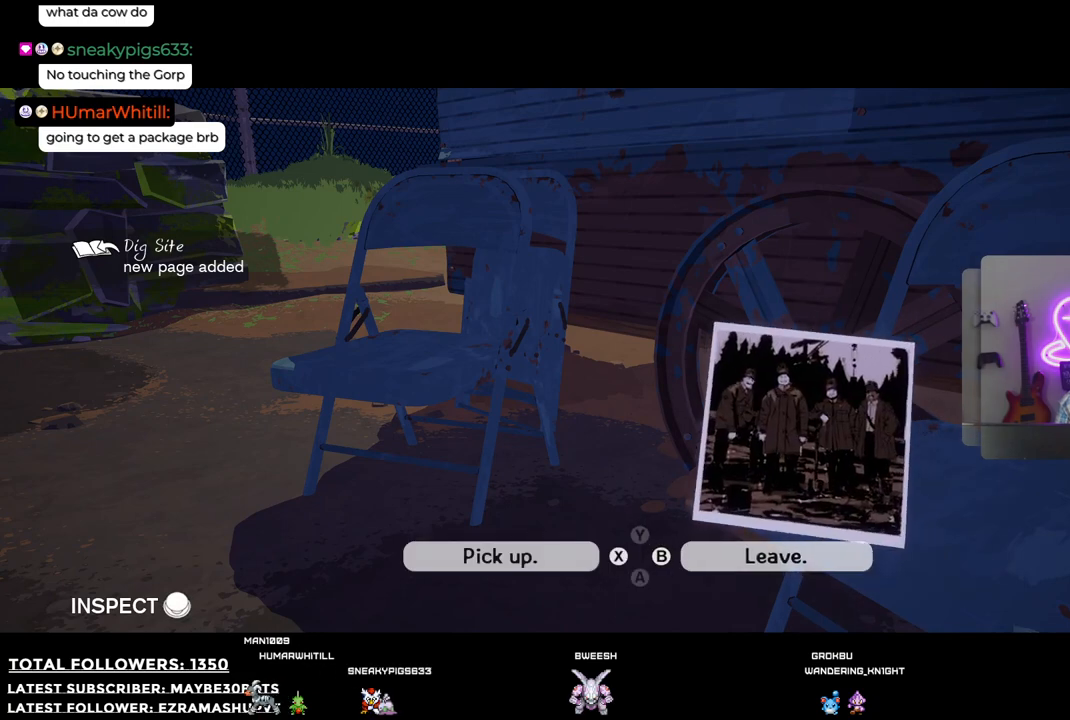
{"buttons": [], "left_stick": "right", "right_stick": "center", "events": [[422, "left_stick", "right"]]}
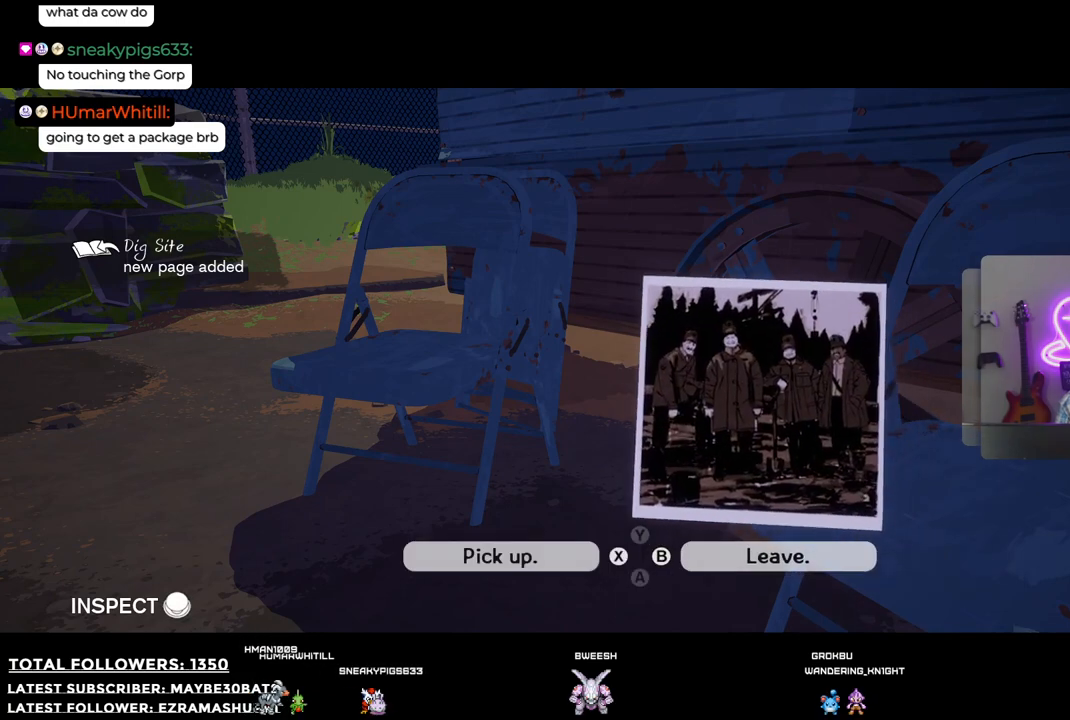
{"buttons": [], "left_stick": "right", "right_stick": "center", "events": []}
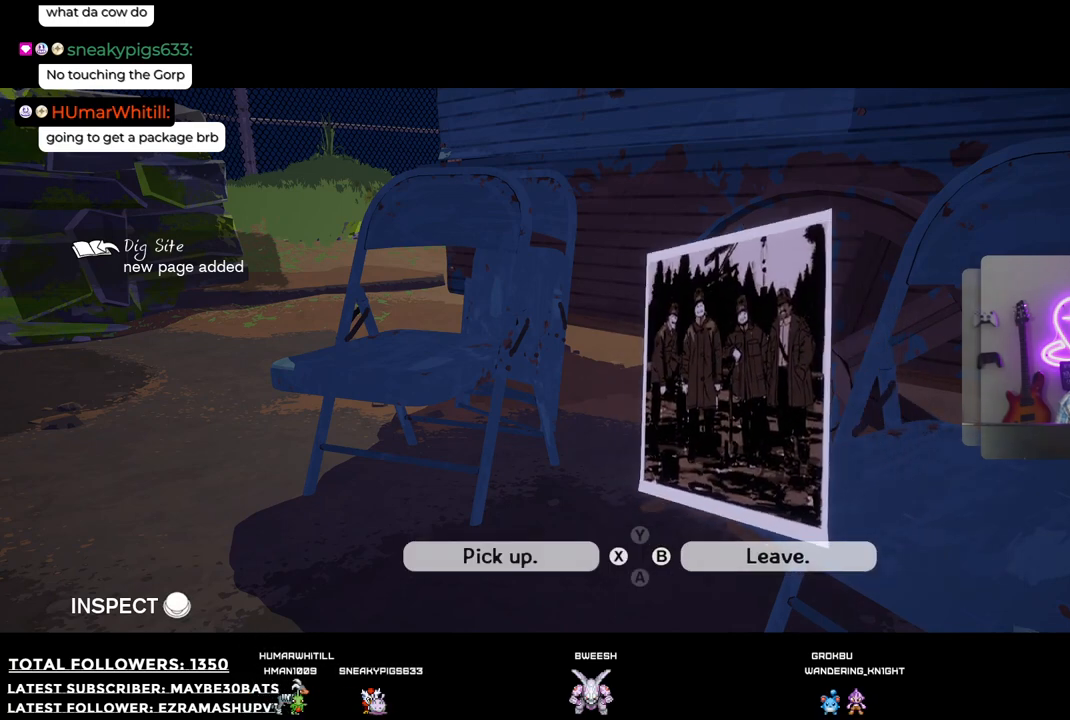
{"buttons": [], "left_stick": "center", "right_stick": "center", "events": [[293, "left_stick", "center"]]}
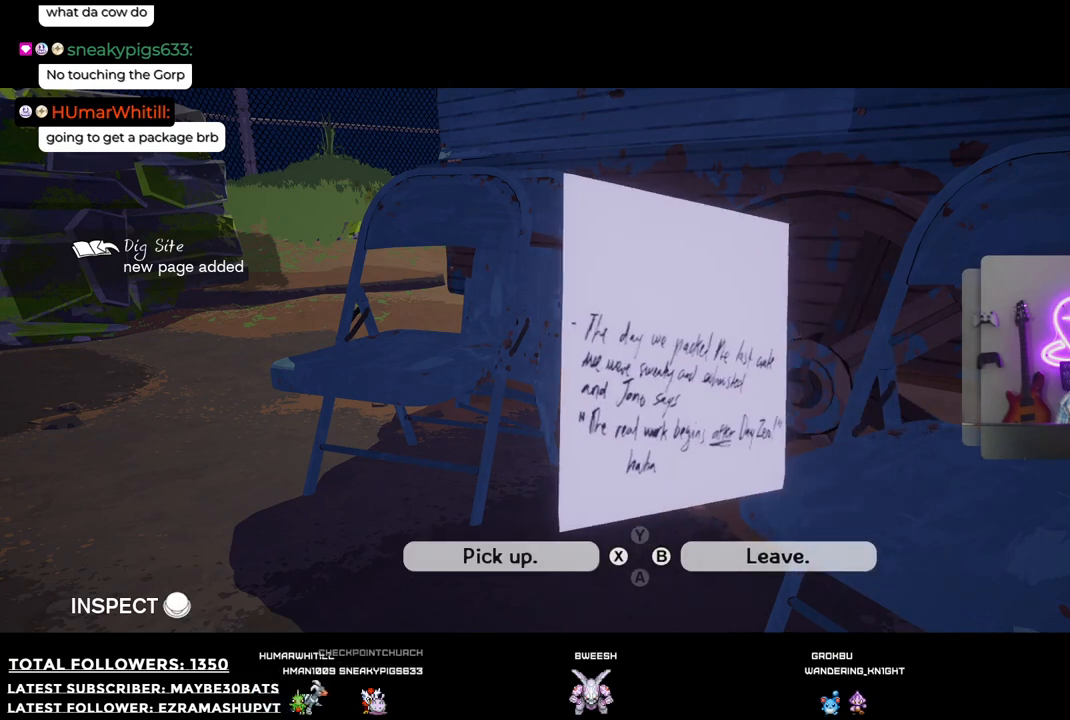
{"buttons": [], "left_stick": "center", "right_stick": "center", "events": []}
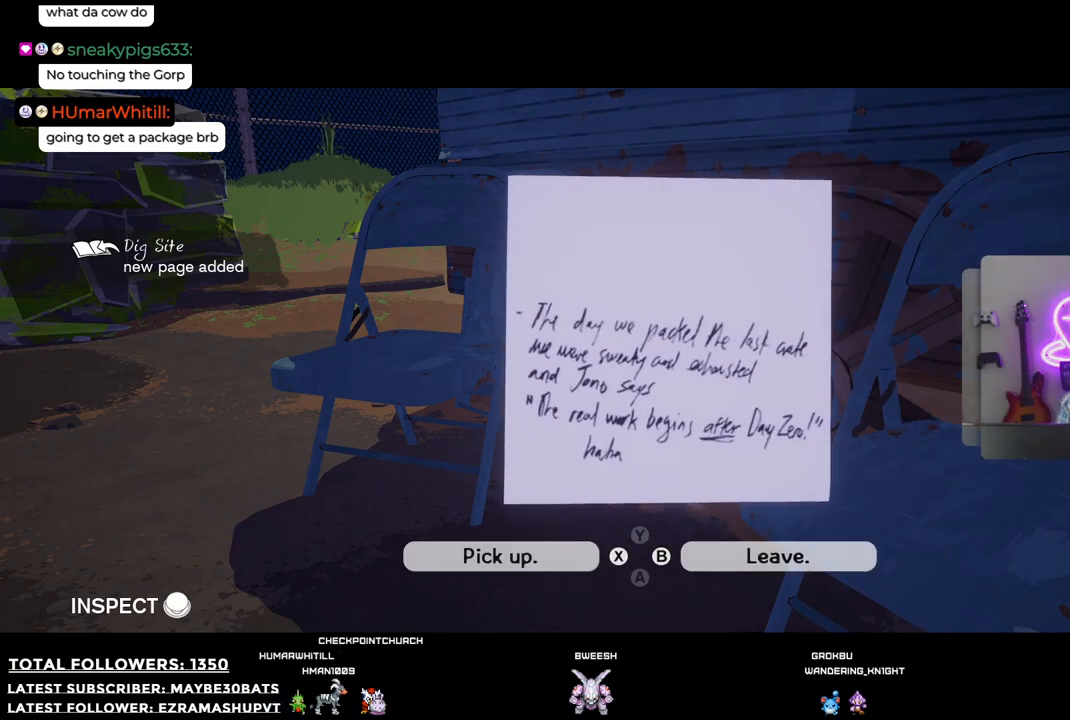
{"buttons": [], "left_stick": "center", "right_stick": "center", "events": []}
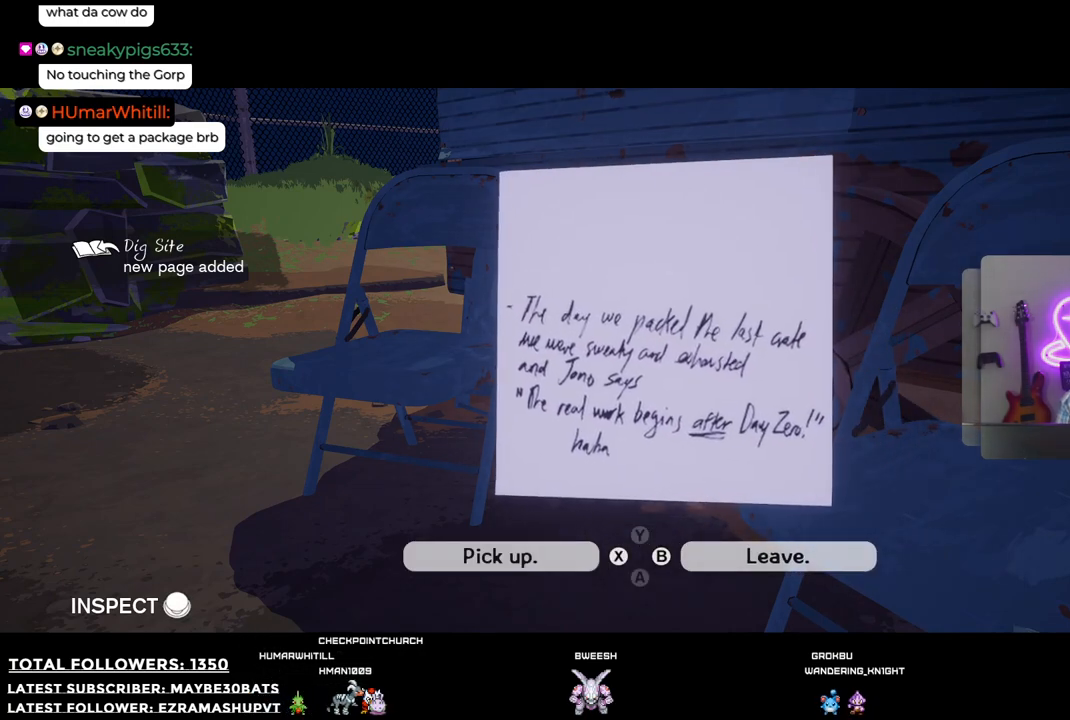
{"buttons": [], "left_stick": "center", "right_stick": "center", "events": []}
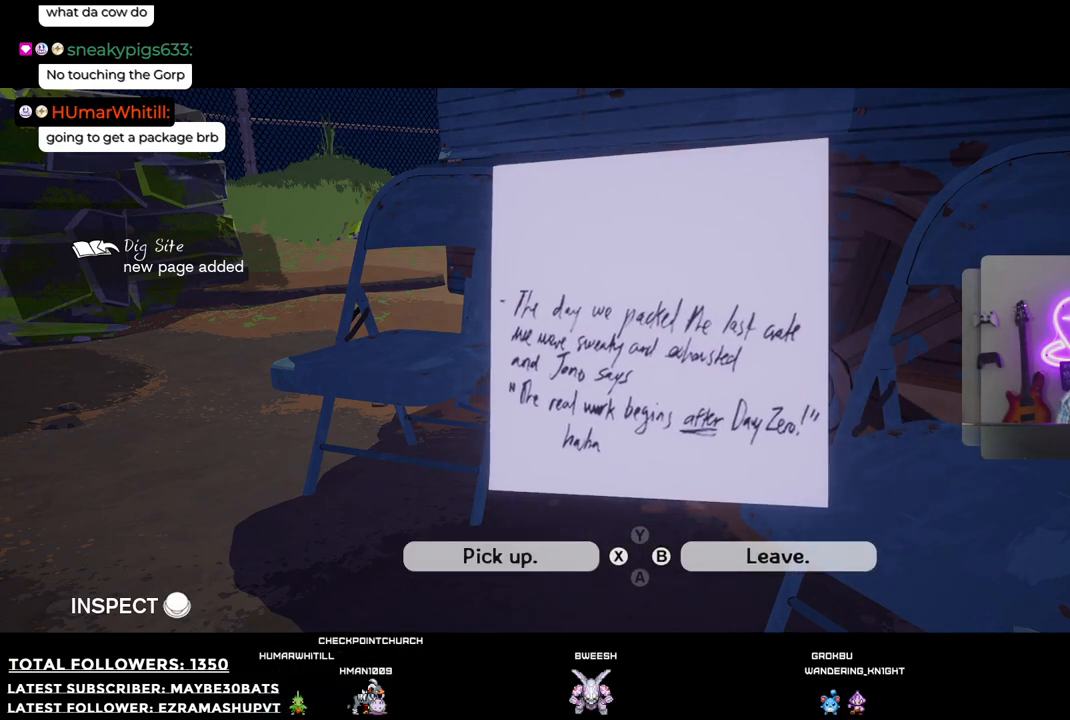
{"buttons": [], "left_stick": "center", "right_stick": "center", "events": []}
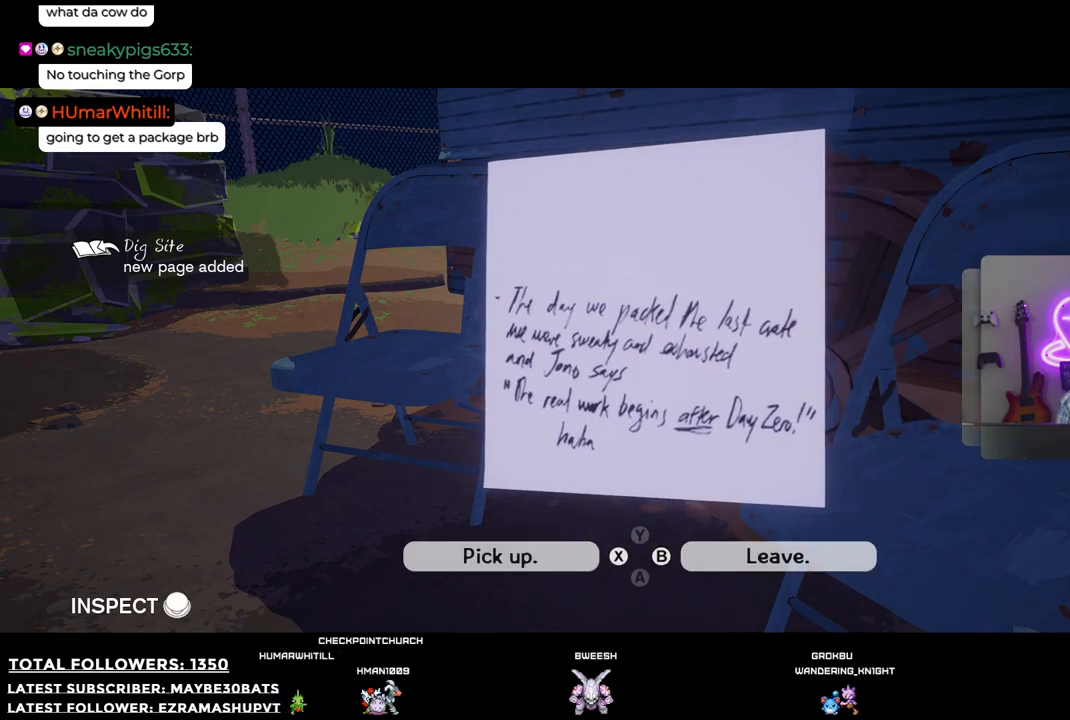
{"buttons": [], "left_stick": "center", "right_stick": "center", "events": []}
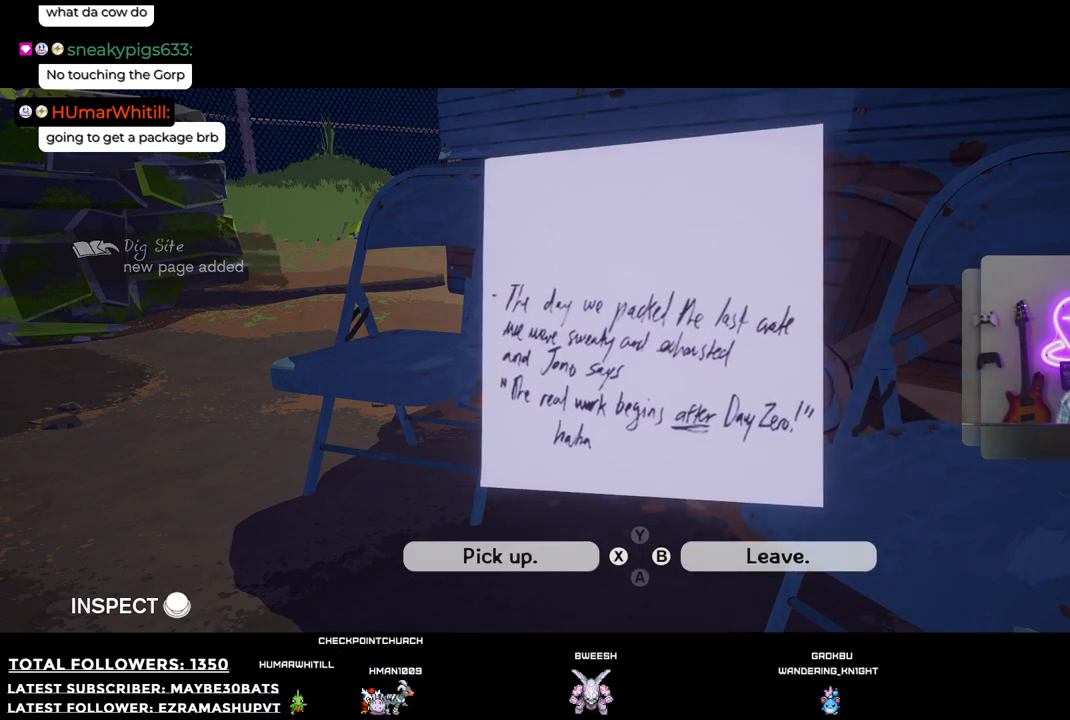
{"buttons": [], "left_stick": "center", "right_stick": "center", "events": []}
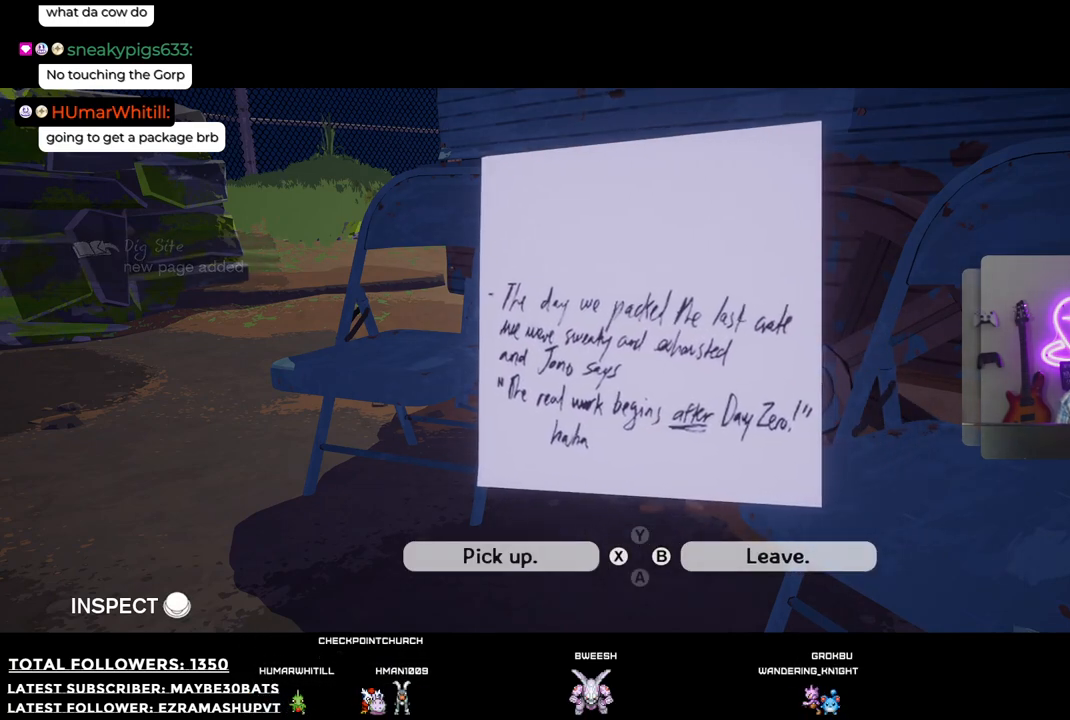
{"buttons": [], "left_stick": "center", "right_stick": "center", "events": [[184, "left_stick", "left"], [385, "left_stick", "center"]]}
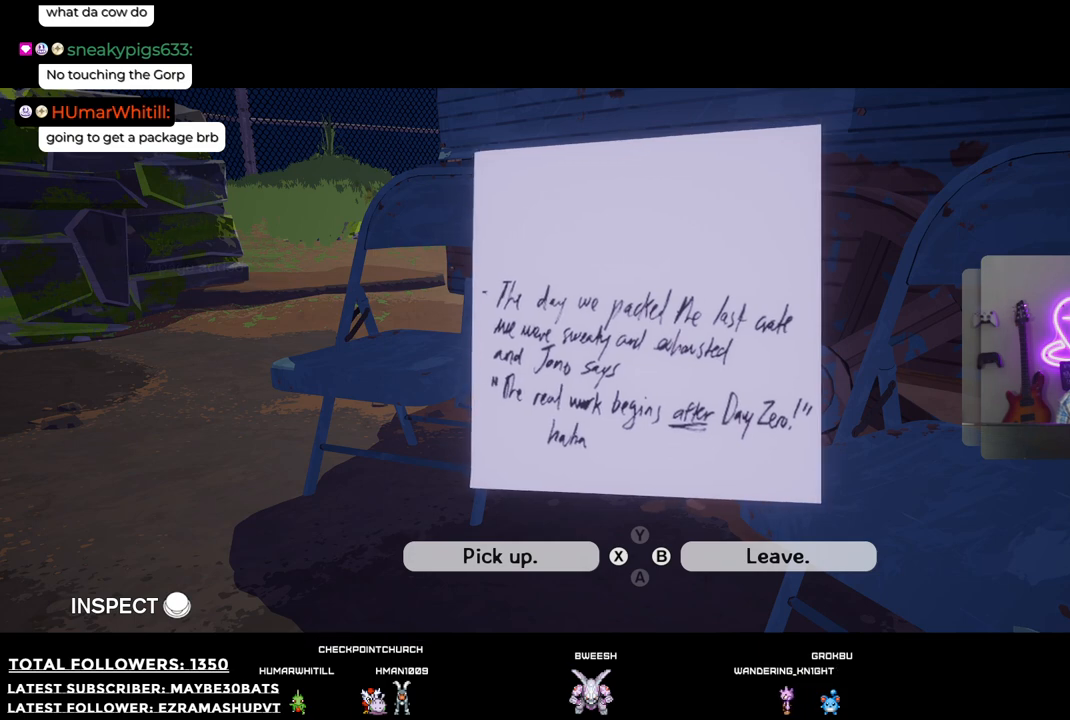
{"buttons": [], "left_stick": "center", "right_stick": "center", "events": []}
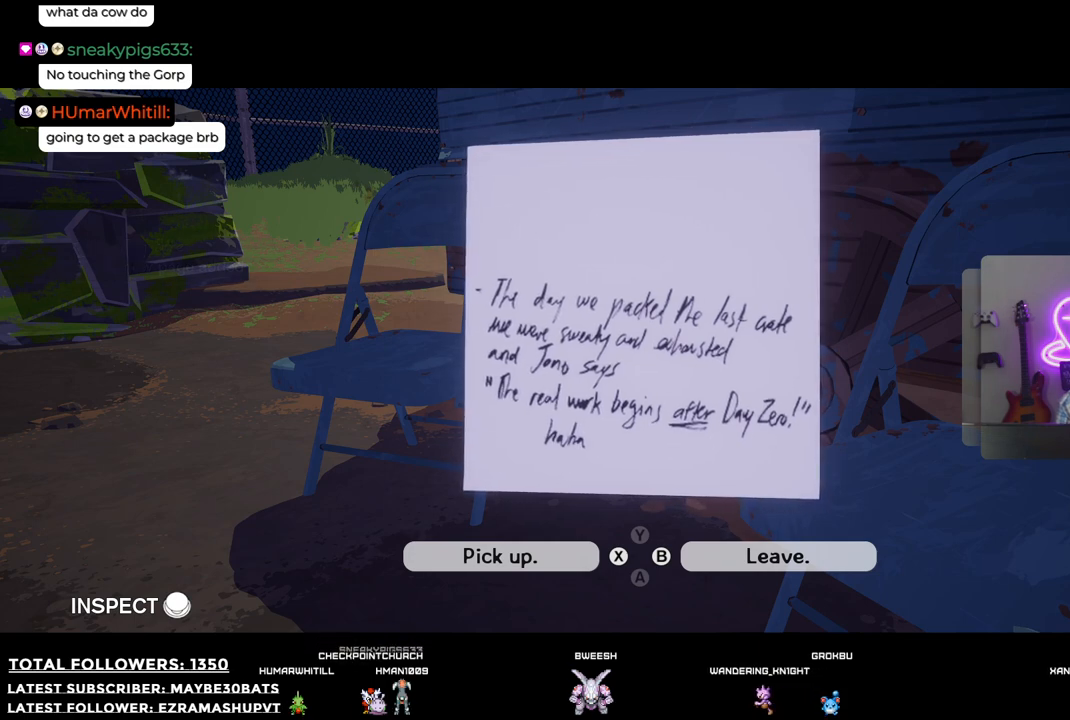
{"buttons": [], "left_stick": "center", "right_stick": "center", "events": []}
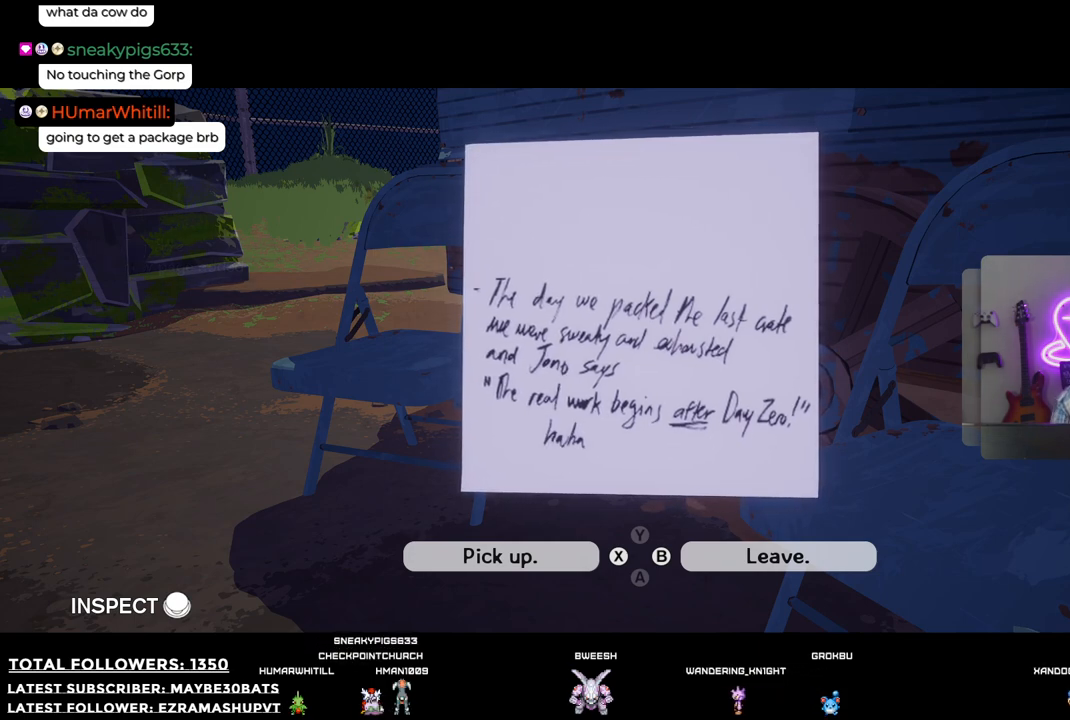
{"buttons": [], "left_stick": "center", "right_stick": "center", "events": [[257, "R2", "down"], [385, "R2", "up"]]}